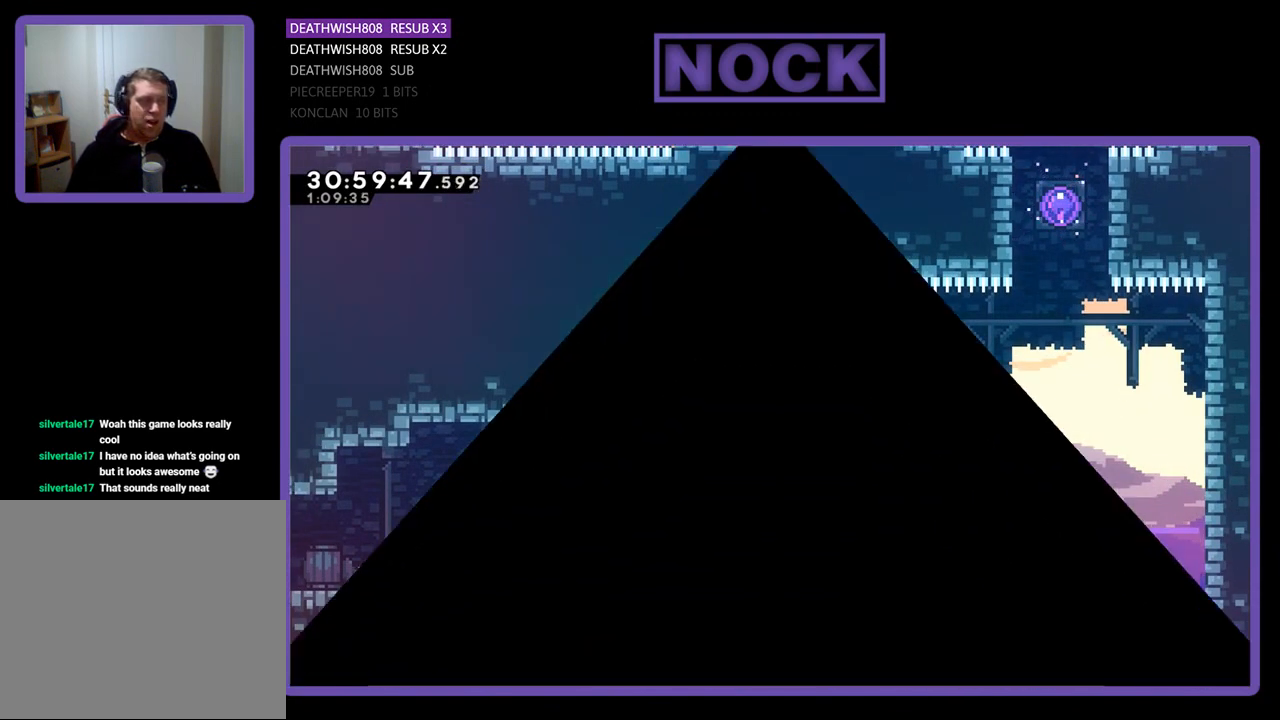
Gameplay with a controller (PlayStation layout); each line is a JSON object with the inputs held at the frame after it. "events" lists button and stick changes between this image and that frame as [ms after this image, input, new state], when the widget could be followed in between. Not read: right_stick.
{"buttons": [], "left_stick": "center", "events": []}
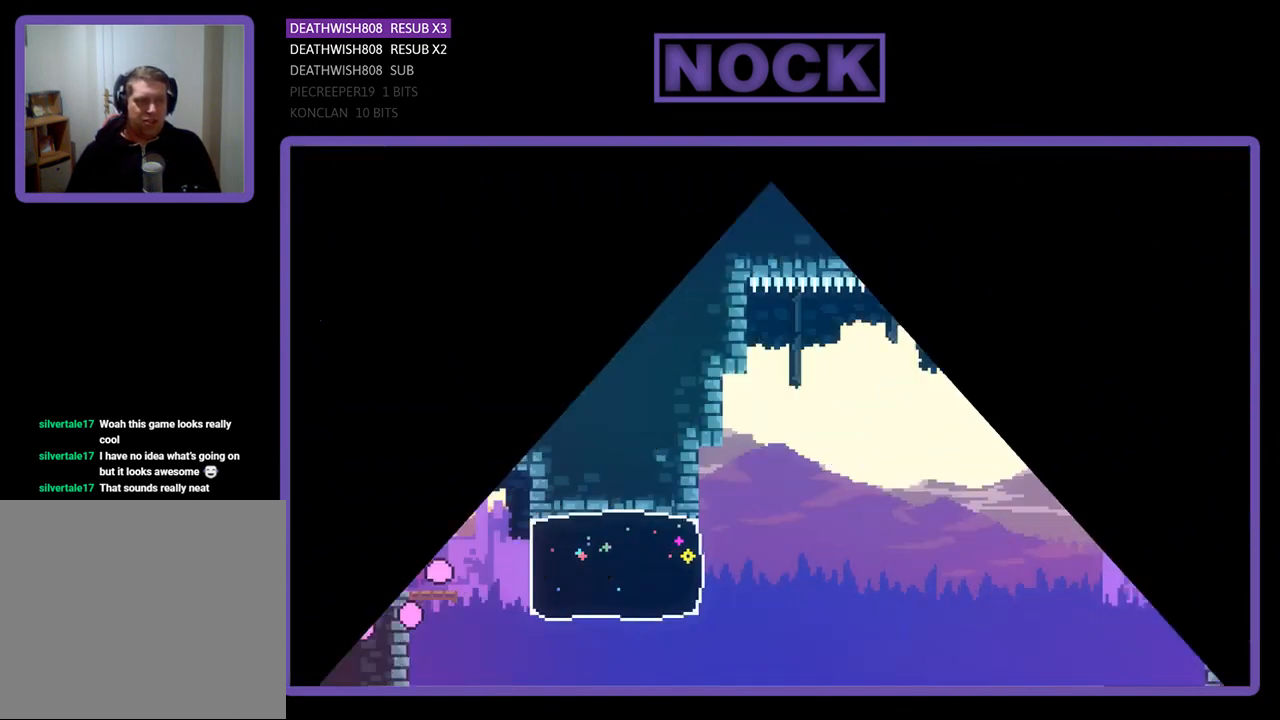
{"buttons": ["R2", "DPAD_RIGHT"], "left_stick": "center", "events": [[67, "R2", "down"], [133, "DPAD_RIGHT", "down"]]}
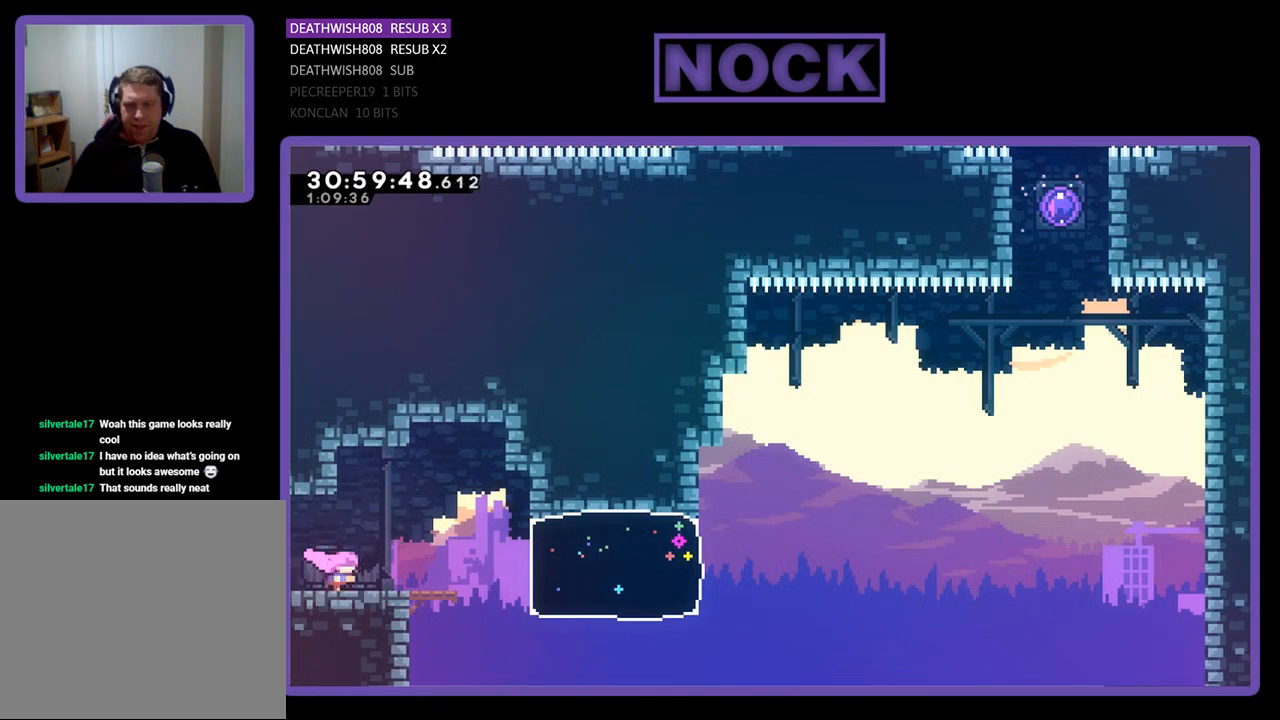
{"buttons": ["CIRCLE", "R2", "DPAD_RIGHT"], "left_stick": "center", "events": [[33, "CROSS", "down"], [200, "CROSS", "up"], [433, "CIRCLE", "down"]]}
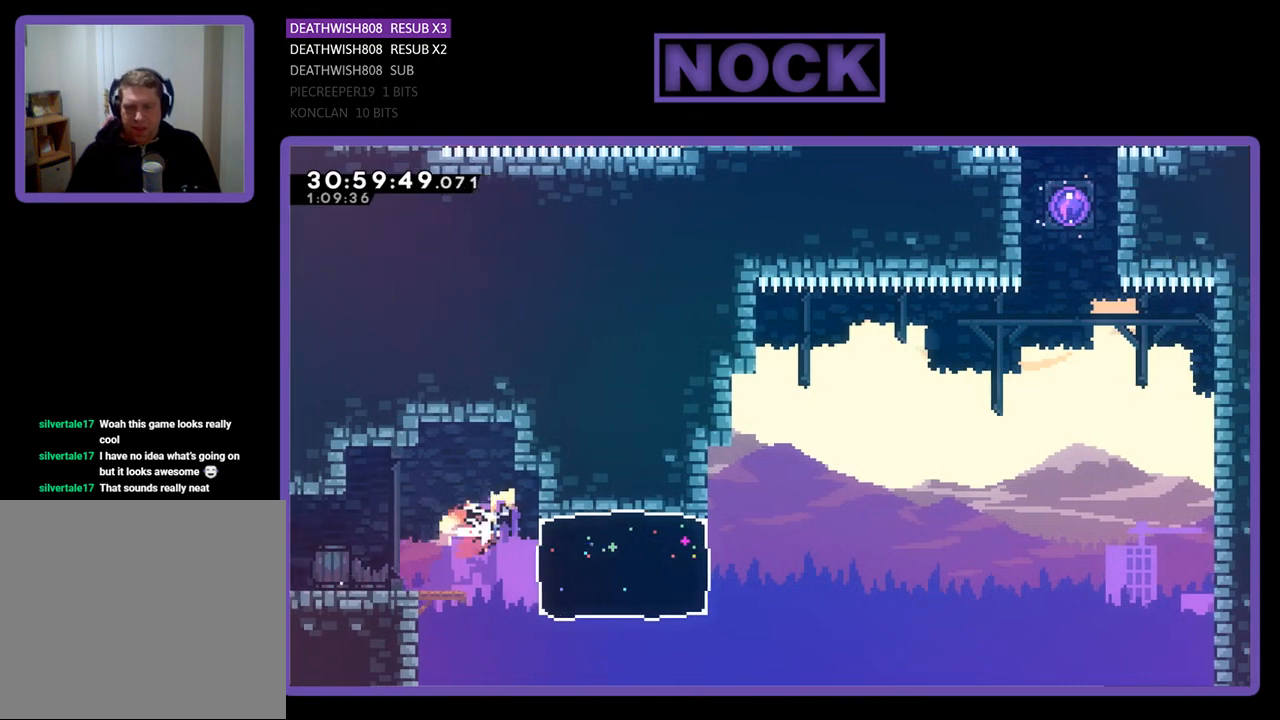
{"buttons": ["CROSS", "R2", "DPAD_UP", "DPAD_RIGHT"], "left_stick": "center", "events": [[100, "DPAD_UP", "down"], [133, "CIRCLE", "up"], [400, "CROSS", "down"]]}
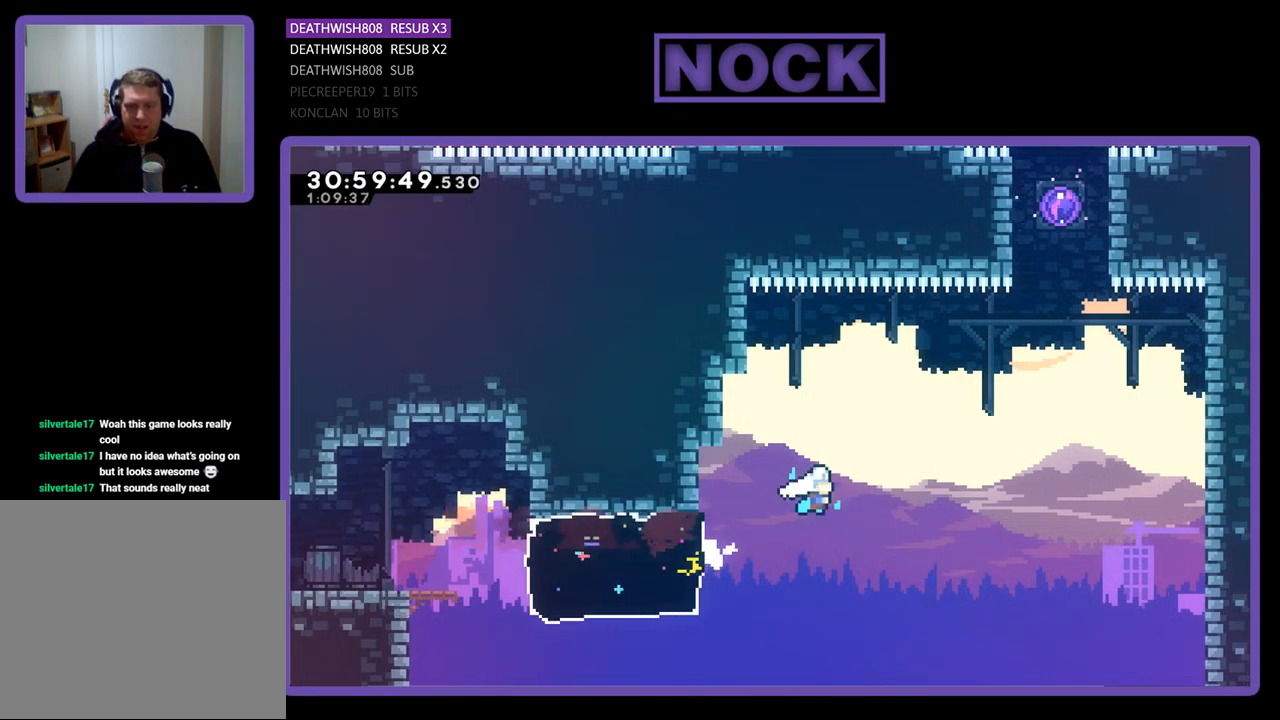
{"buttons": ["CIRCLE", "R2", "DPAD_UP"], "left_stick": "center", "events": [[267, "CROSS", "up"], [400, "CIRCLE", "down"], [467, "DPAD_RIGHT", "up"]]}
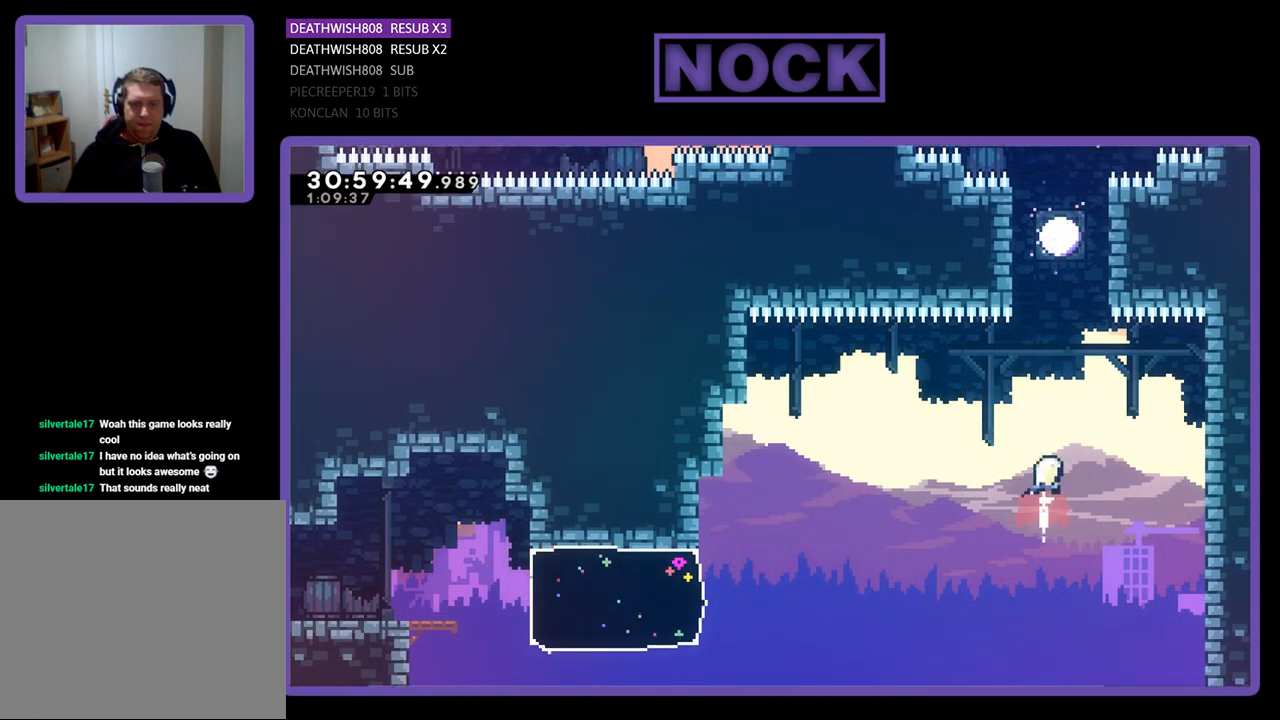
{"buttons": ["R2", "DPAD_UP"], "left_stick": "center", "events": [[133, "CIRCLE", "up"], [267, "CIRCLE", "down"], [467, "CIRCLE", "up"]]}
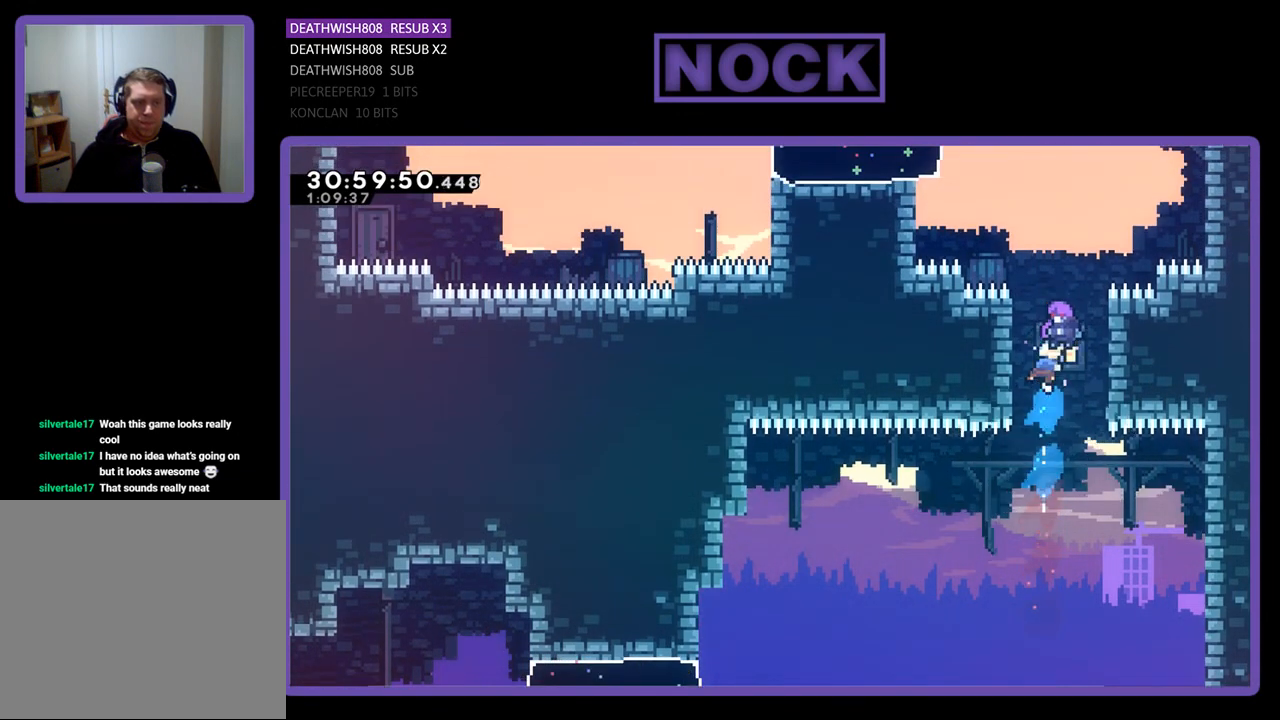
{"buttons": ["R2", "DPAD_UP"], "left_stick": "center", "events": [[300, "DPAD_UP", "up"], [433, "DPAD_UP", "down"]]}
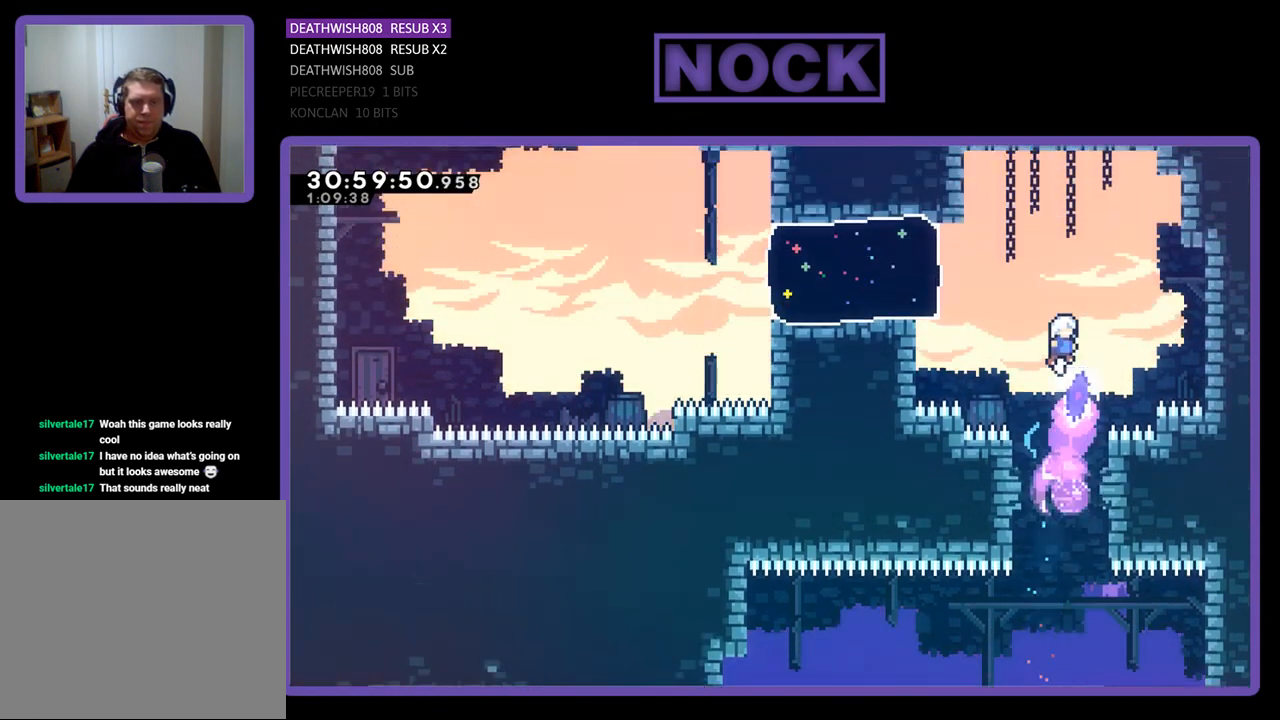
{"buttons": ["R2", "DPAD_LEFT"], "left_stick": "center", "events": [[200, "DPAD_UP", "up"], [300, "DPAD_LEFT", "down"]]}
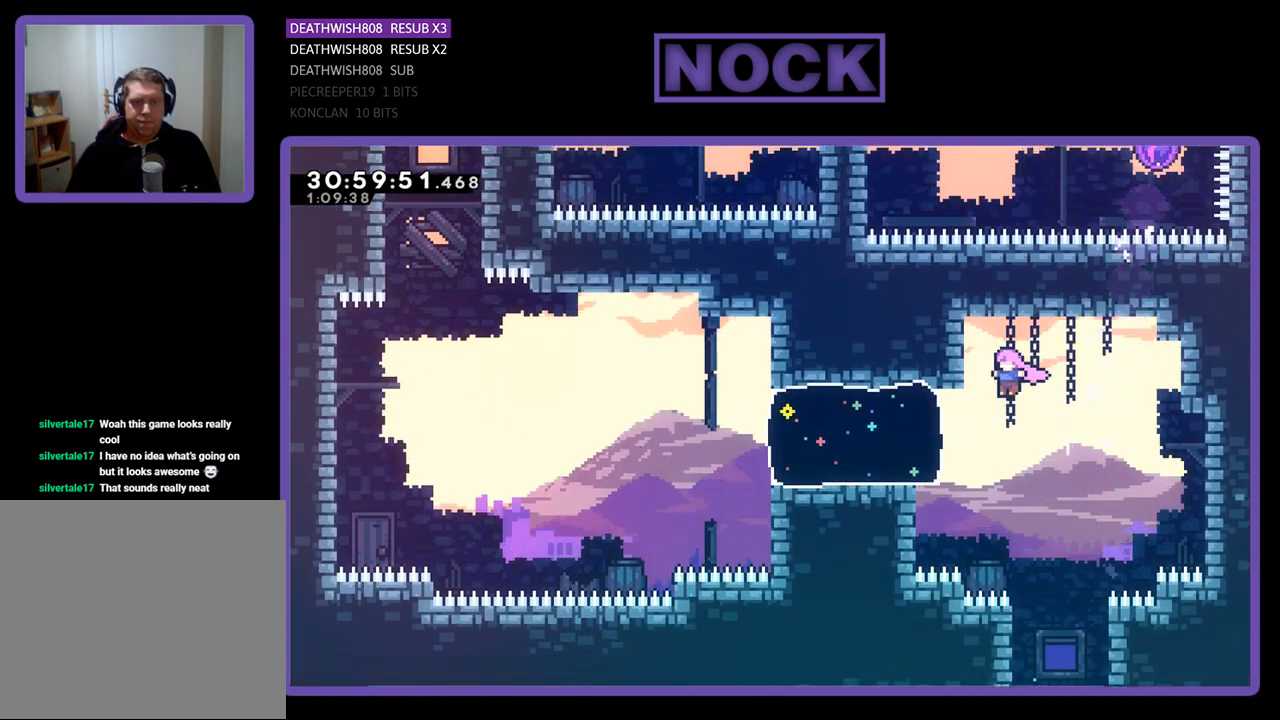
{"buttons": ["R2", "DPAD_UP", "DPAD_LEFT"], "left_stick": "center", "events": [[133, "CIRCLE", "down"], [333, "CIRCLE", "up"], [400, "DPAD_UP", "down"]]}
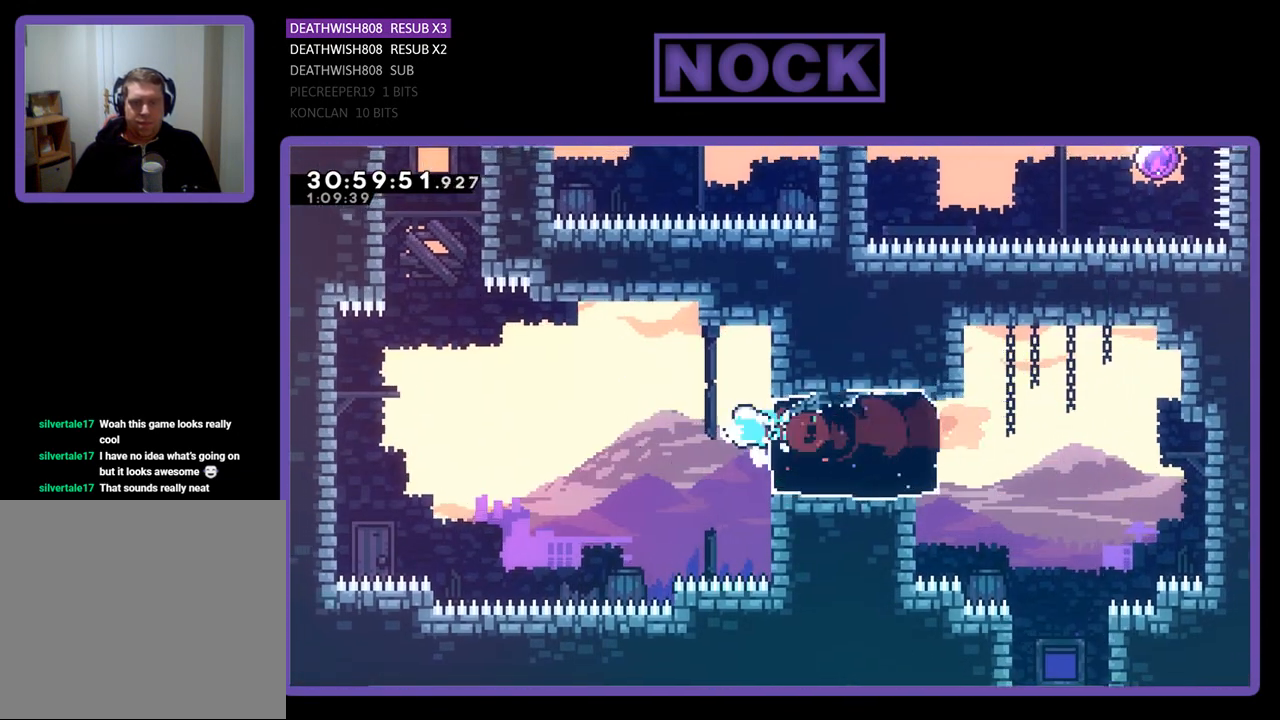
{"buttons": ["CROSS", "R2", "DPAD_UP", "DPAD_LEFT"], "left_stick": "center", "events": [[33, "CROSS", "down"]]}
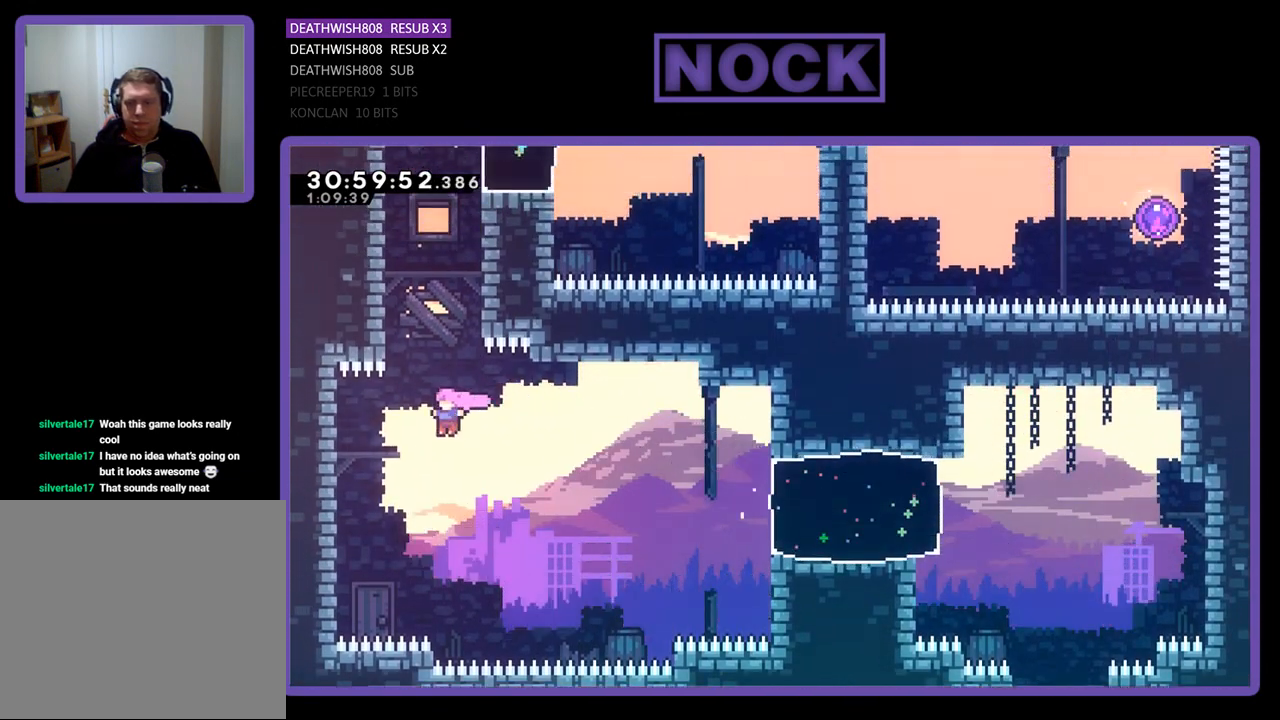
{"buttons": ["R2", "DPAD_UP"], "left_stick": "center", "events": [[200, "CROSS", "up"], [400, "DPAD_LEFT", "up"]]}
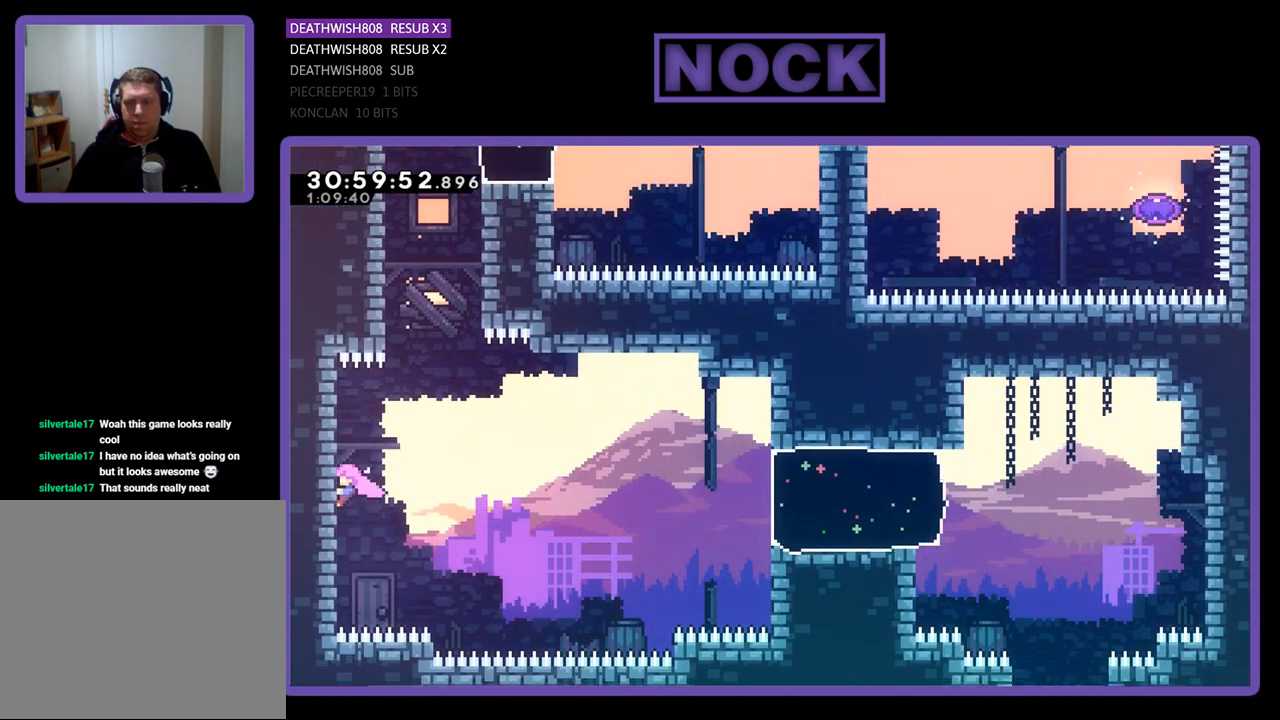
{"buttons": ["CIRCLE", "R2", "DPAD_UP"], "left_stick": "center", "events": [[200, "DPAD_RIGHT", "down"], [233, "CROSS", "down"], [433, "CROSS", "up"], [433, "DPAD_RIGHT", "up"], [500, "CIRCLE", "down"]]}
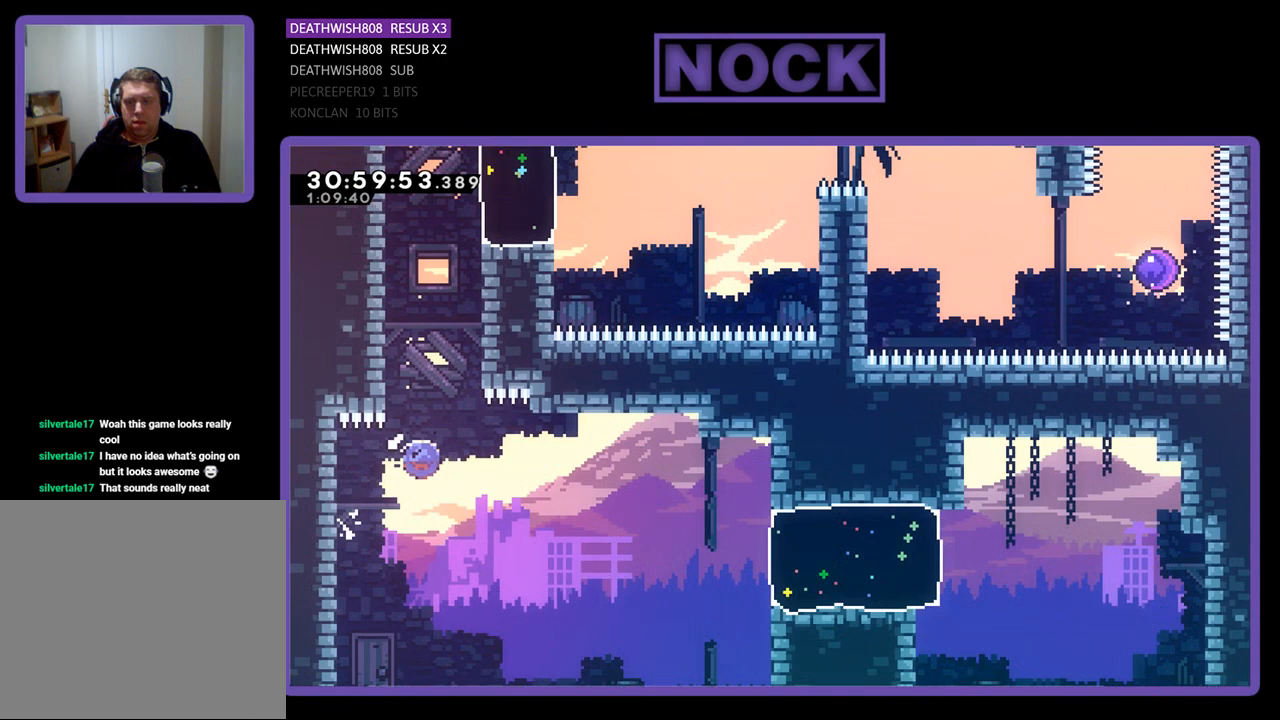
{"buttons": ["R2", "DPAD_UP", "DPAD_LEFT"], "left_stick": "center", "events": [[267, "CIRCLE", "up"], [300, "DPAD_LEFT", "down"]]}
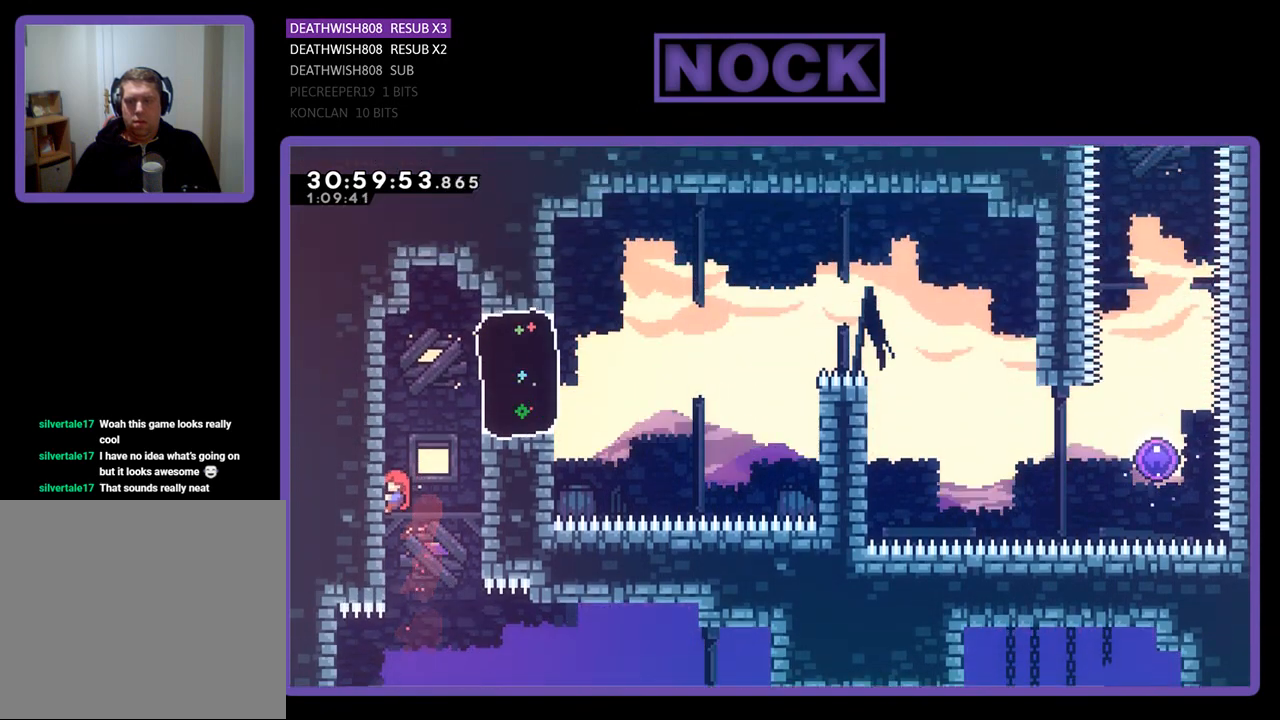
{"buttons": ["R2", "DPAD_UP"], "left_stick": "center", "events": [[333, "DPAD_LEFT", "up"]]}
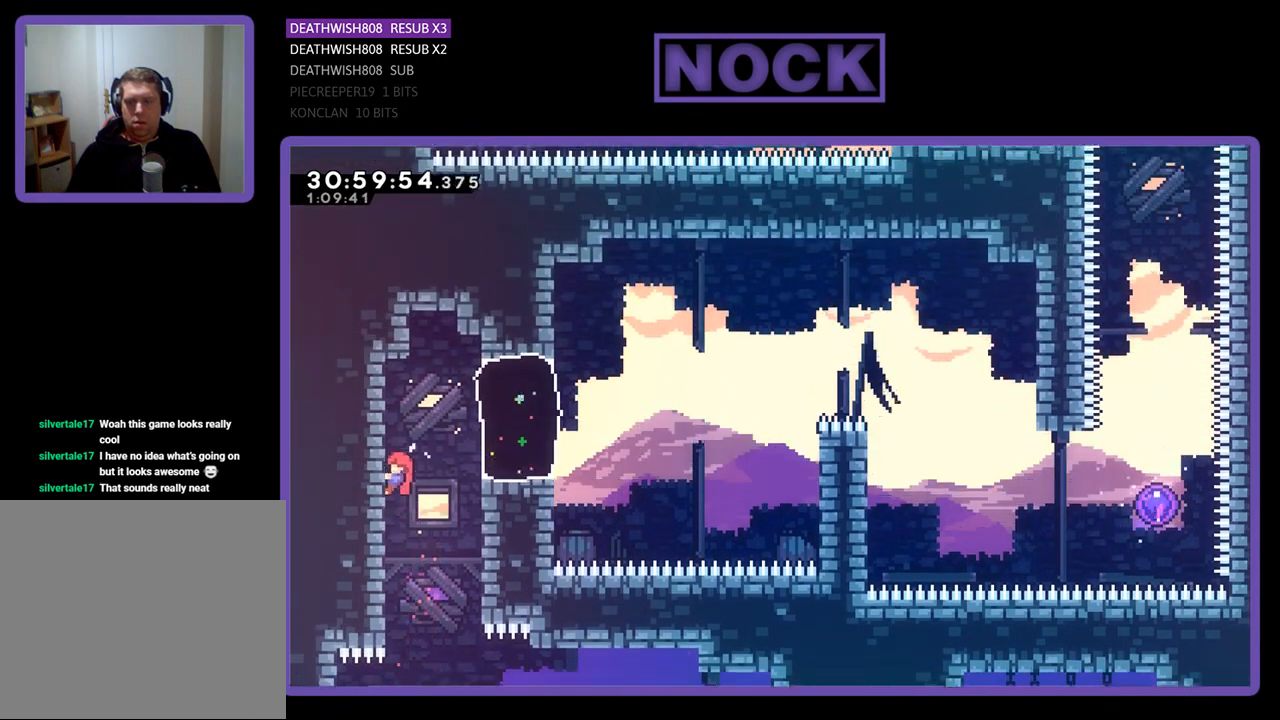
{"buttons": ["CIRCLE", "R2", "DPAD_RIGHT"], "left_stick": "center", "events": [[167, "DPAD_UP", "up"], [200, "CROSS", "down"], [233, "DPAD_RIGHT", "down"], [300, "CROSS", "up"], [433, "CIRCLE", "down"]]}
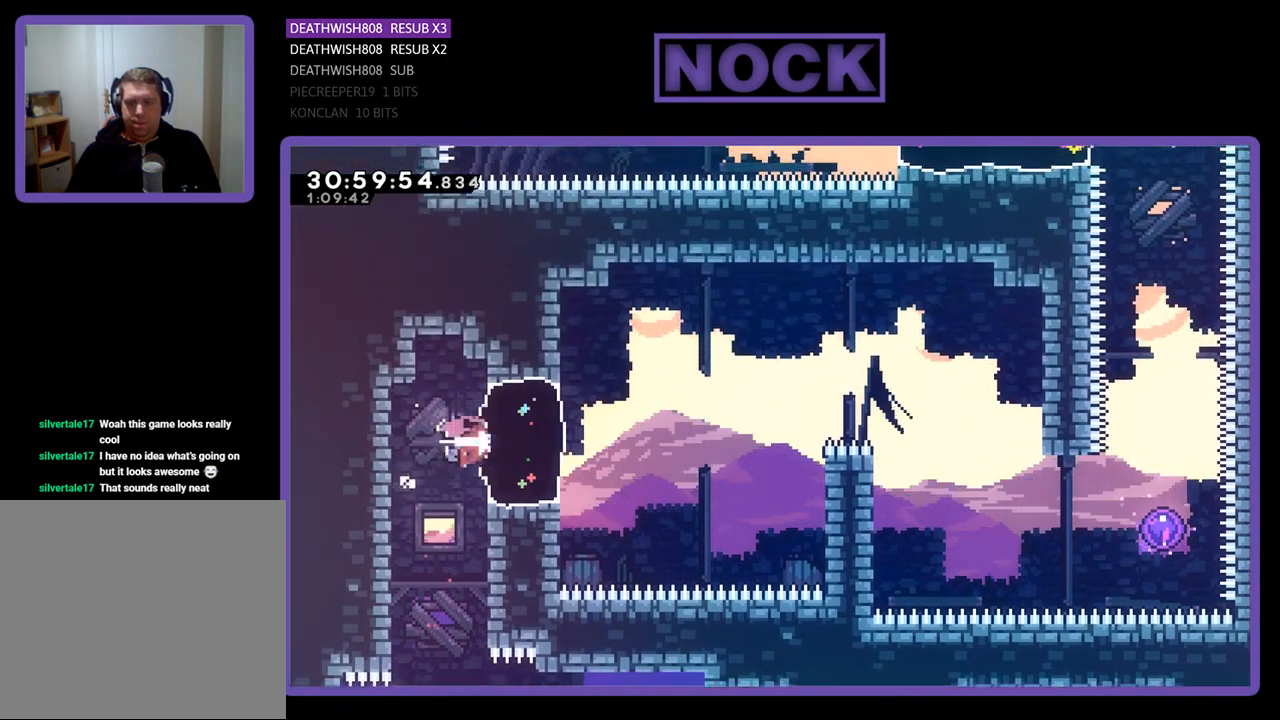
{"buttons": ["CROSS", "R2", "DPAD_RIGHT"], "left_stick": "center", "events": [[100, "CIRCLE", "up"], [267, "CROSS", "down"]]}
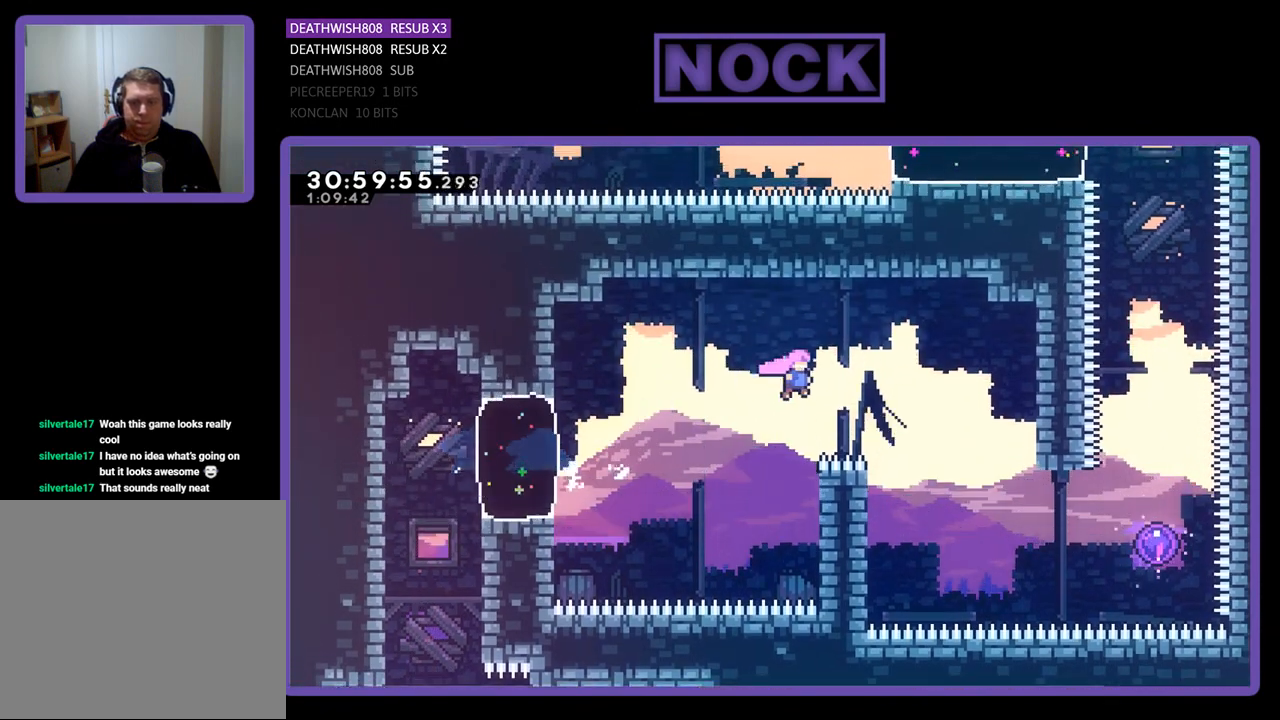
{"buttons": ["CIRCLE", "R2", "DPAD_RIGHT"], "left_stick": "center", "events": [[67, "CROSS", "up"], [500, "CIRCLE", "down"]]}
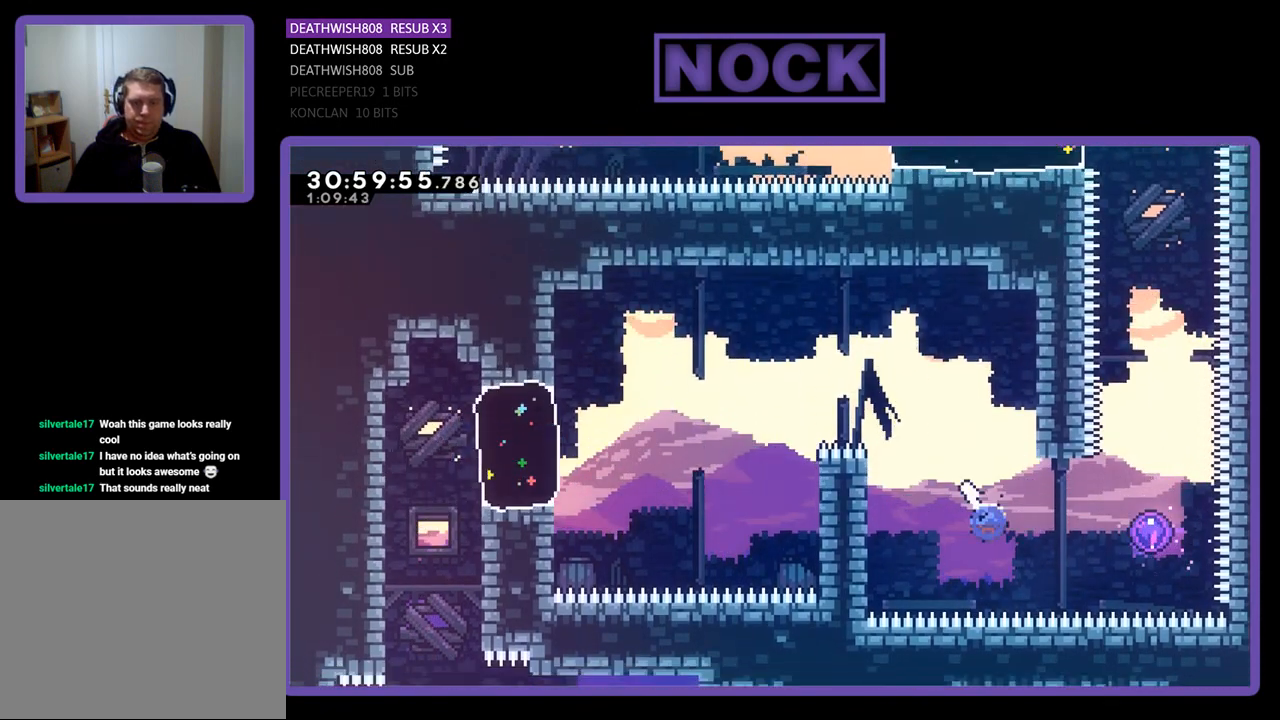
{"buttons": ["R2", "DPAD_UP"], "left_stick": "center", "events": [[200, "CIRCLE", "up"], [233, "DPAD_UP", "down"], [333, "DPAD_RIGHT", "up"]]}
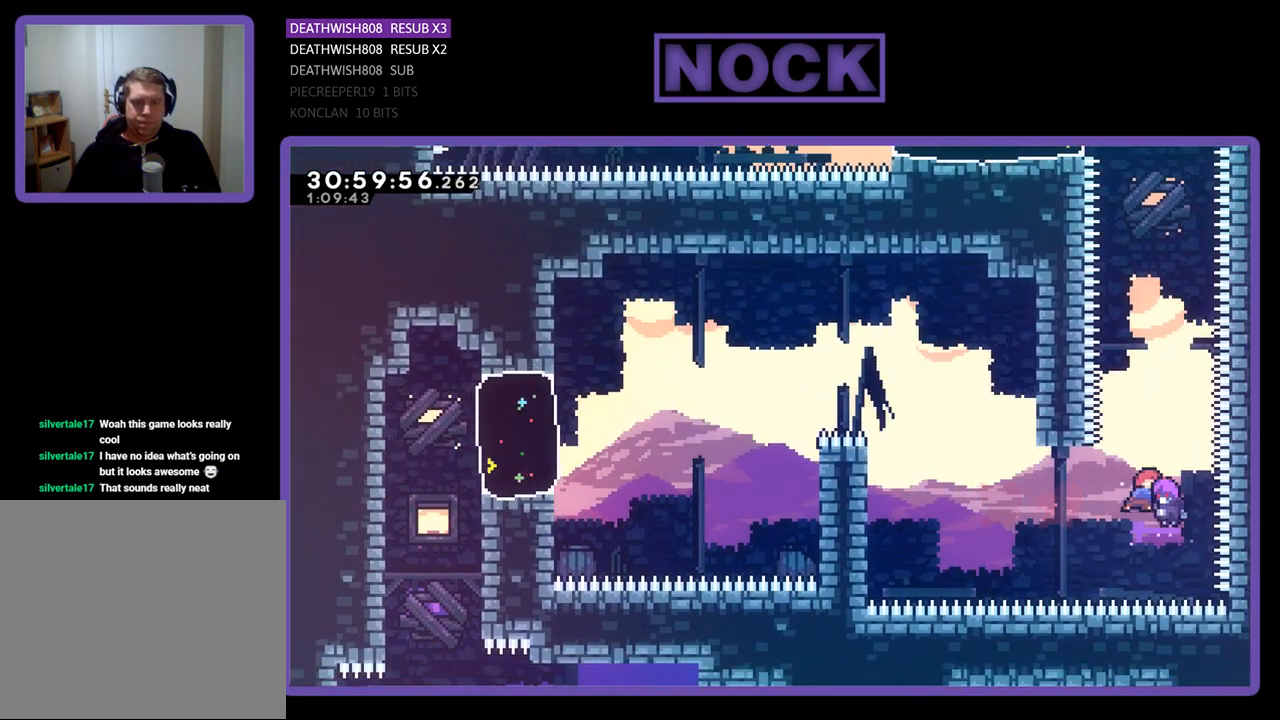
{"buttons": ["R2", "DPAD_UP"], "left_stick": "center", "events": []}
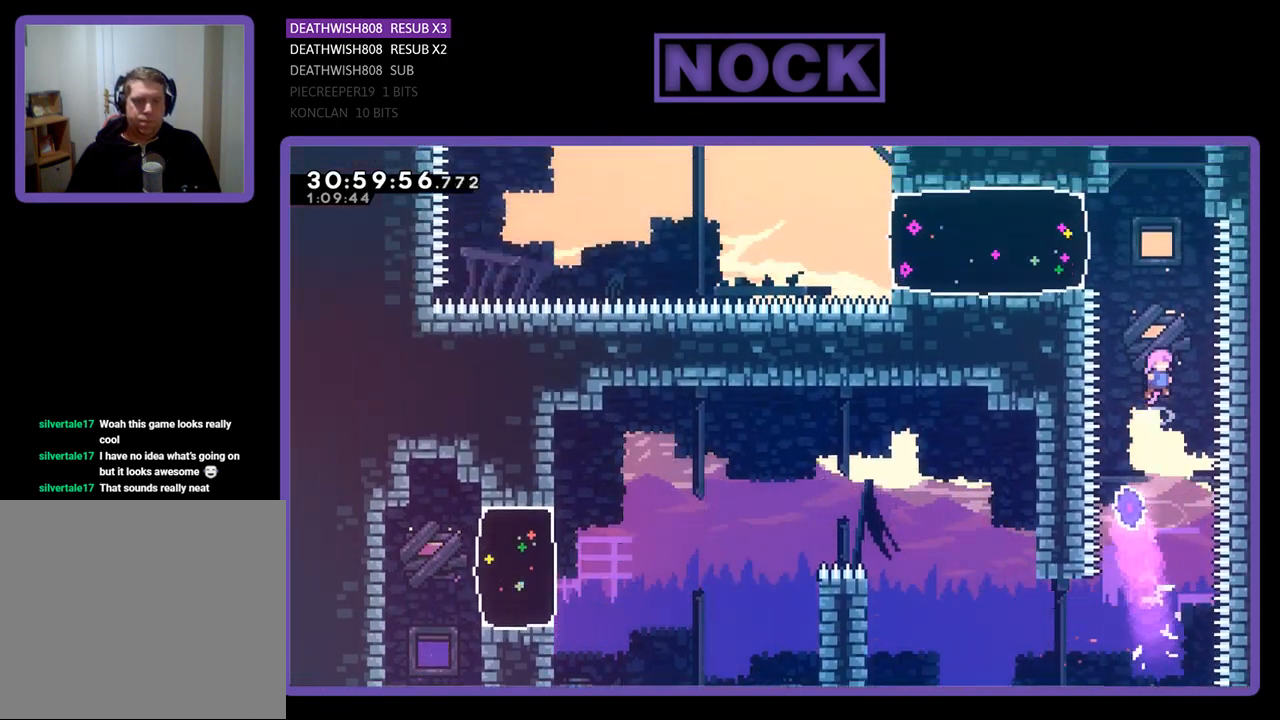
{"buttons": ["R2", "DPAD_LEFT"], "left_stick": "center", "events": [[33, "CIRCLE", "down"], [300, "CIRCLE", "up"], [400, "DPAD_UP", "up"], [433, "DPAD_LEFT", "down"]]}
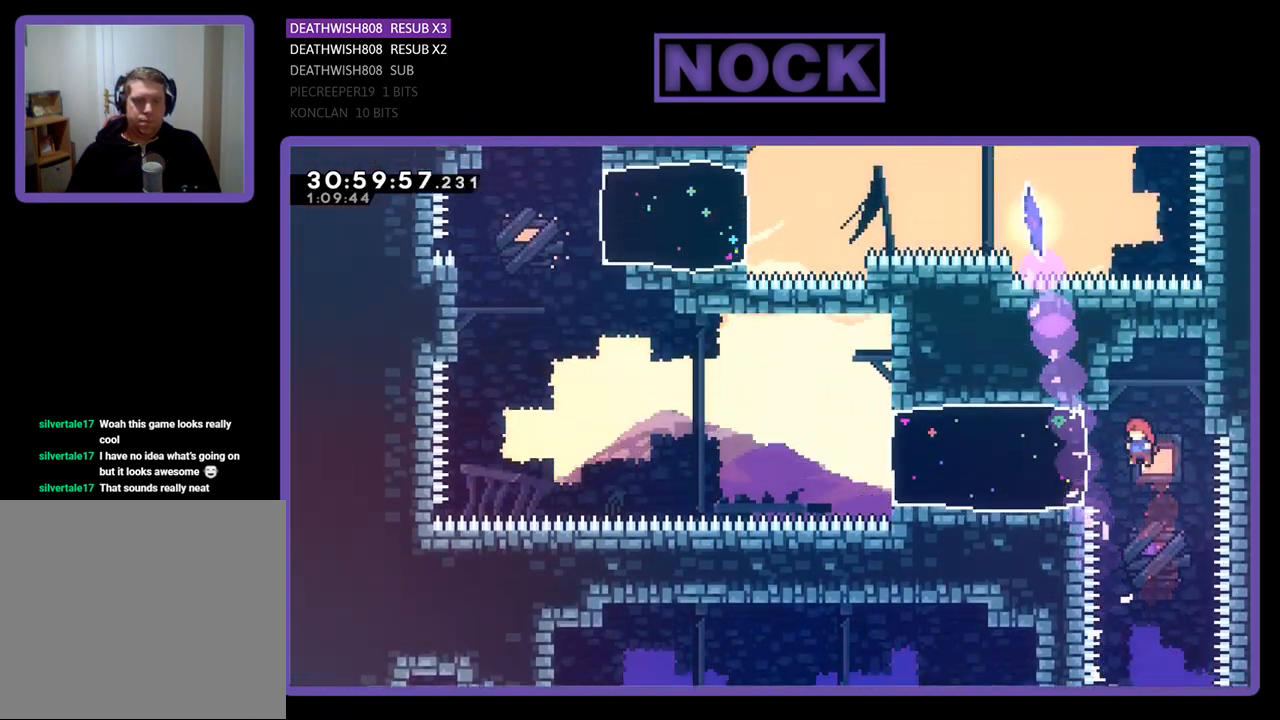
{"buttons": ["R2", "DPAD_UP", "DPAD_LEFT"], "left_stick": "center", "events": [[33, "CIRCLE", "down"], [267, "CIRCLE", "up"], [500, "DPAD_UP", "down"]]}
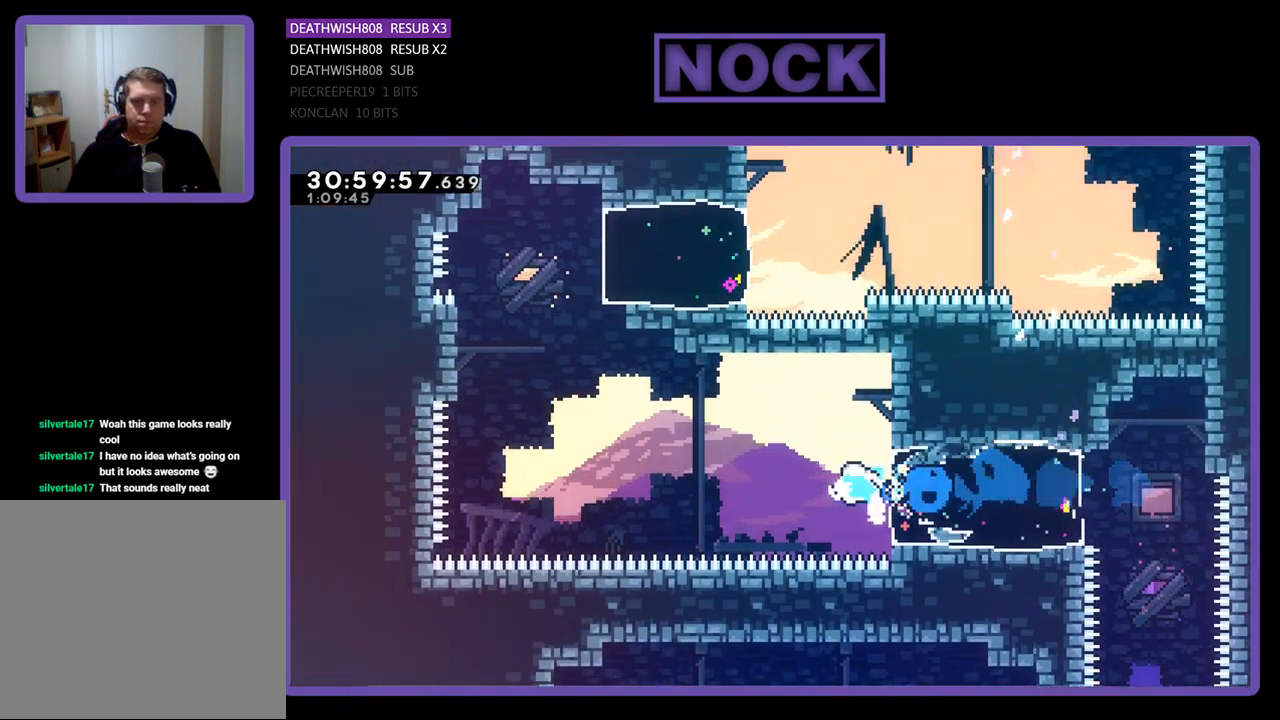
{"buttons": ["CIRCLE", "R2", "DPAD_UP", "DPAD_LEFT"], "left_stick": "center", "events": [[67, "CROSS", "down"], [300, "CROSS", "up"], [400, "CIRCLE", "down"]]}
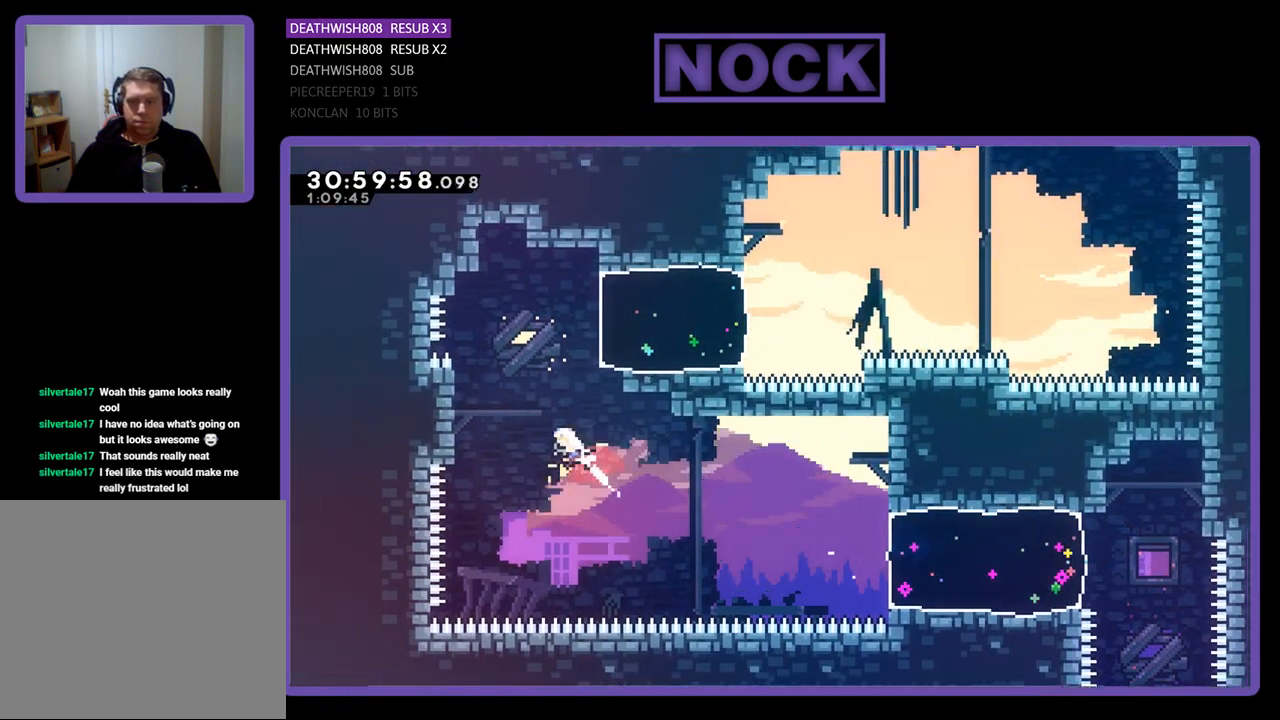
{"buttons": ["CROSS", "R2", "DPAD_UP", "DPAD_RIGHT"], "left_stick": "center", "events": [[67, "CIRCLE", "up"], [333, "DPAD_LEFT", "up"], [400, "DPAD_RIGHT", "down"], [467, "CROSS", "down"]]}
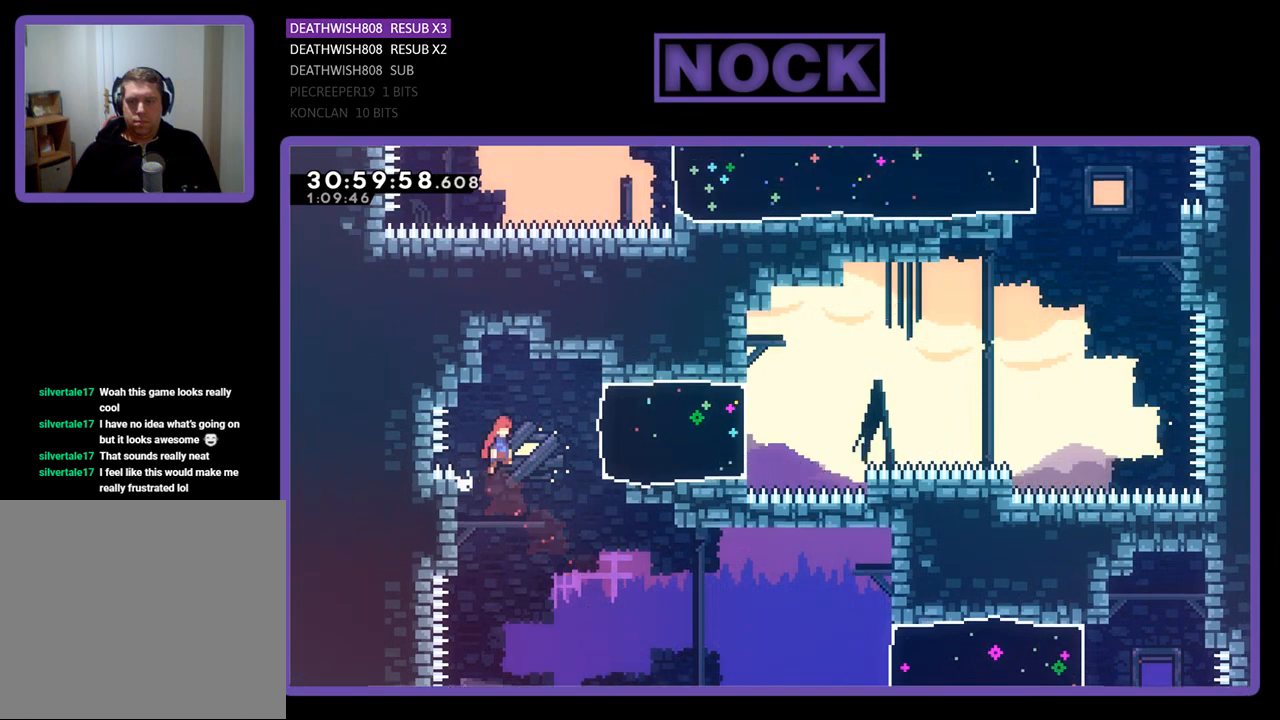
{"buttons": ["CIRCLE", "R2", "DPAD_RIGHT"], "left_stick": "center", "events": [[133, "CROSS", "up"], [267, "DPAD_UP", "up"], [367, "CIRCLE", "down"]]}
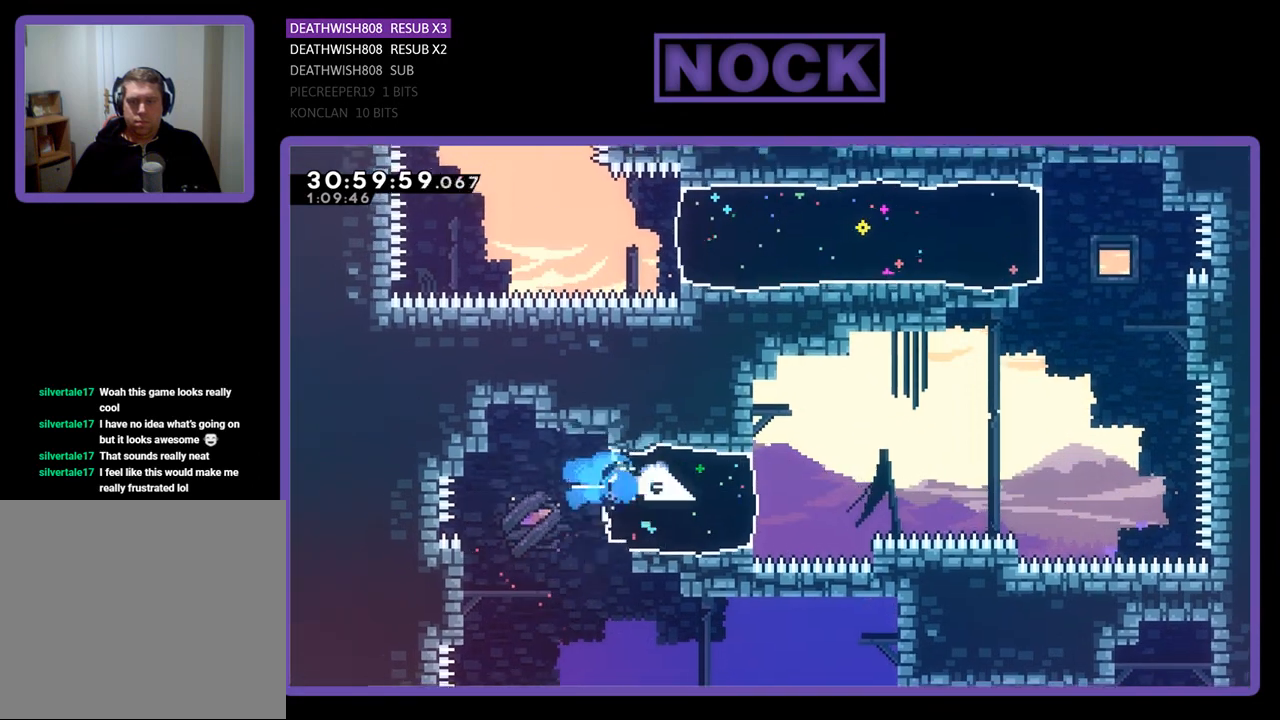
{"buttons": ["CROSS", "R2", "DPAD_UP", "DPAD_RIGHT"], "left_stick": "center", "events": [[100, "CIRCLE", "up"], [200, "DPAD_UP", "down"], [300, "CROSS", "down"]]}
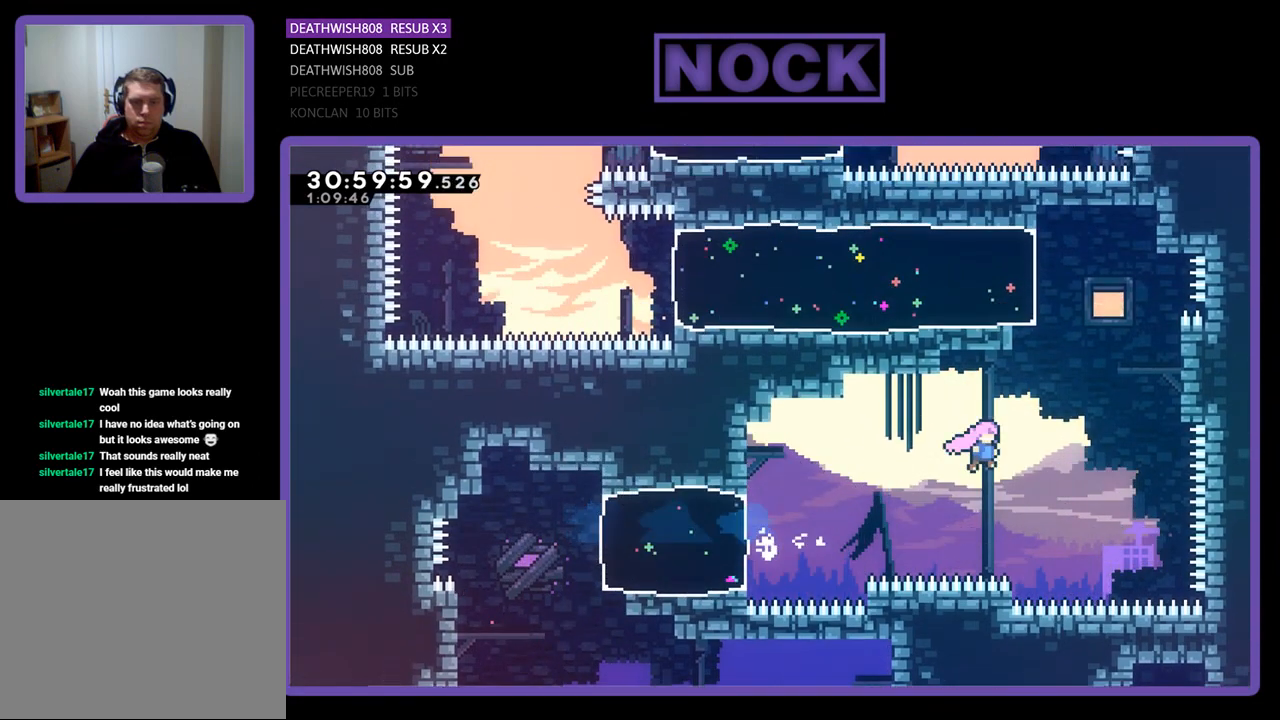
{"buttons": ["R2", "DPAD_UP", "DPAD_RIGHT"], "left_stick": "center", "events": [[67, "CROSS", "up"], [200, "CIRCLE", "down"], [400, "CIRCLE", "up"]]}
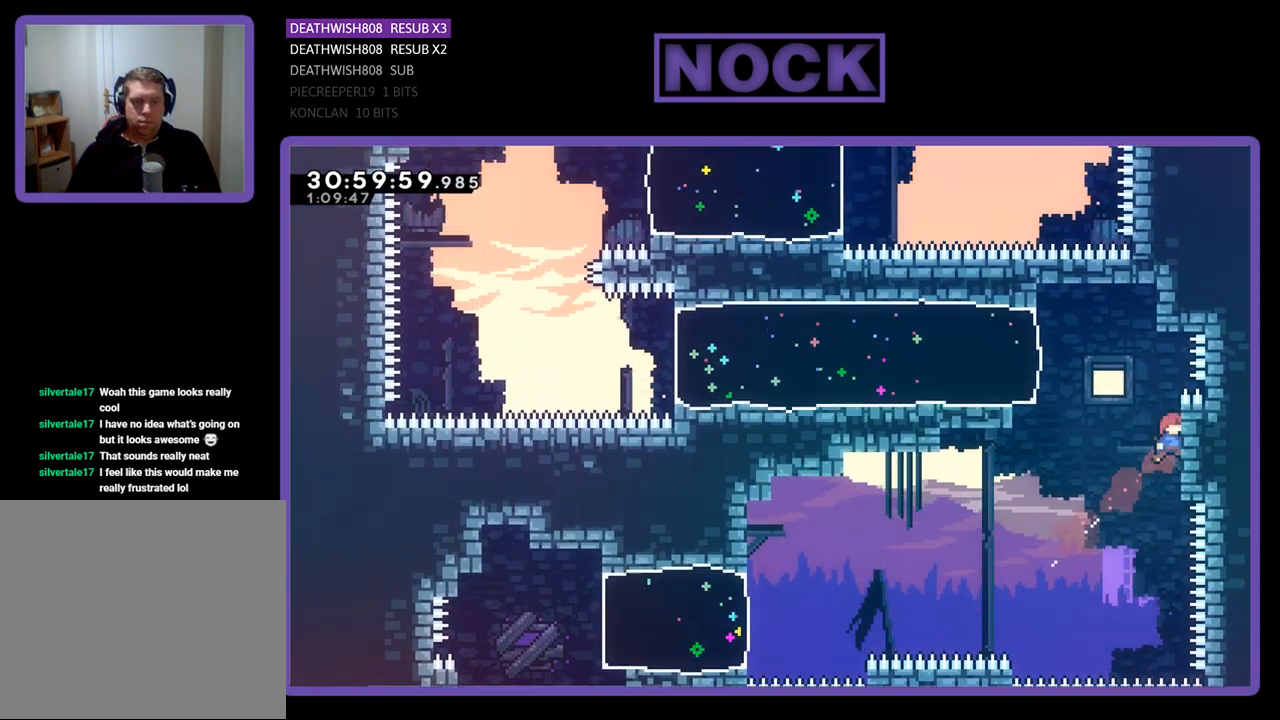
{"buttons": ["R2", "DPAD_LEFT"], "left_stick": "center", "events": [[67, "DPAD_RIGHT", "up"], [200, "CROSS", "down"], [267, "DPAD_LEFT", "down"], [400, "CROSS", "up"], [400, "DPAD_UP", "up"]]}
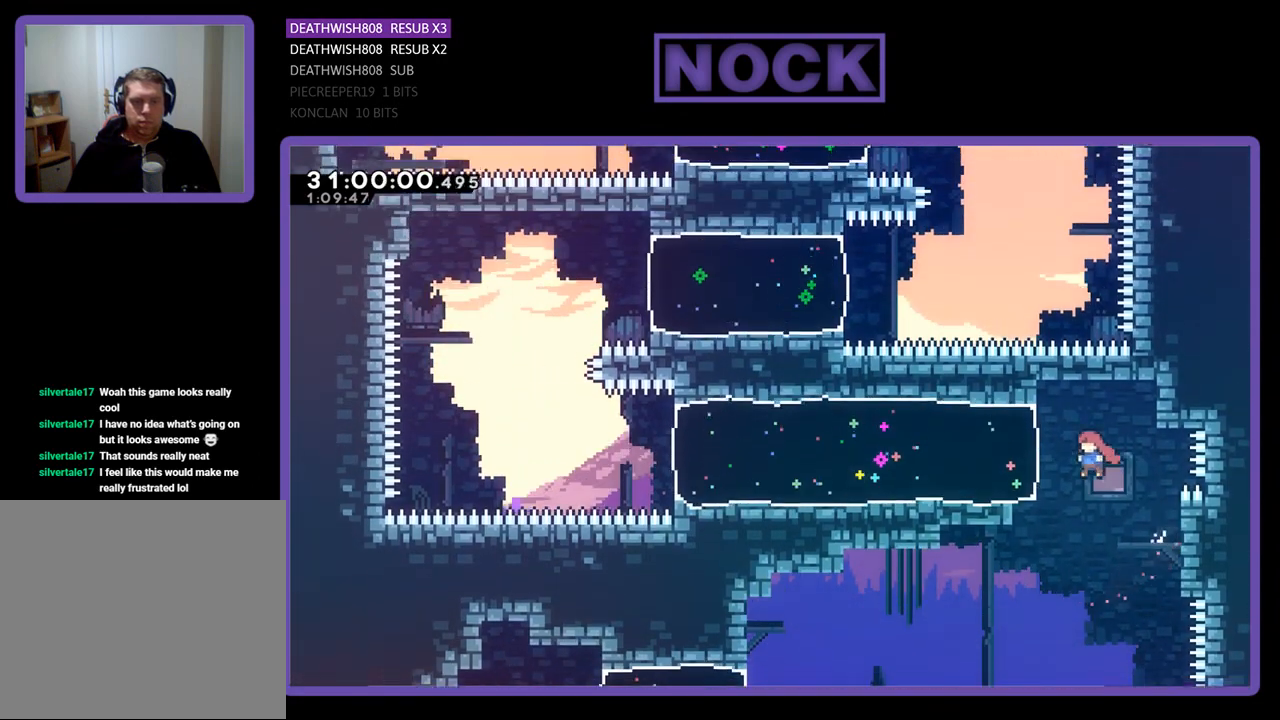
{"buttons": ["R2", "DPAD_LEFT"], "left_stick": "center", "events": [[100, "CIRCLE", "down"], [267, "CIRCLE", "up"]]}
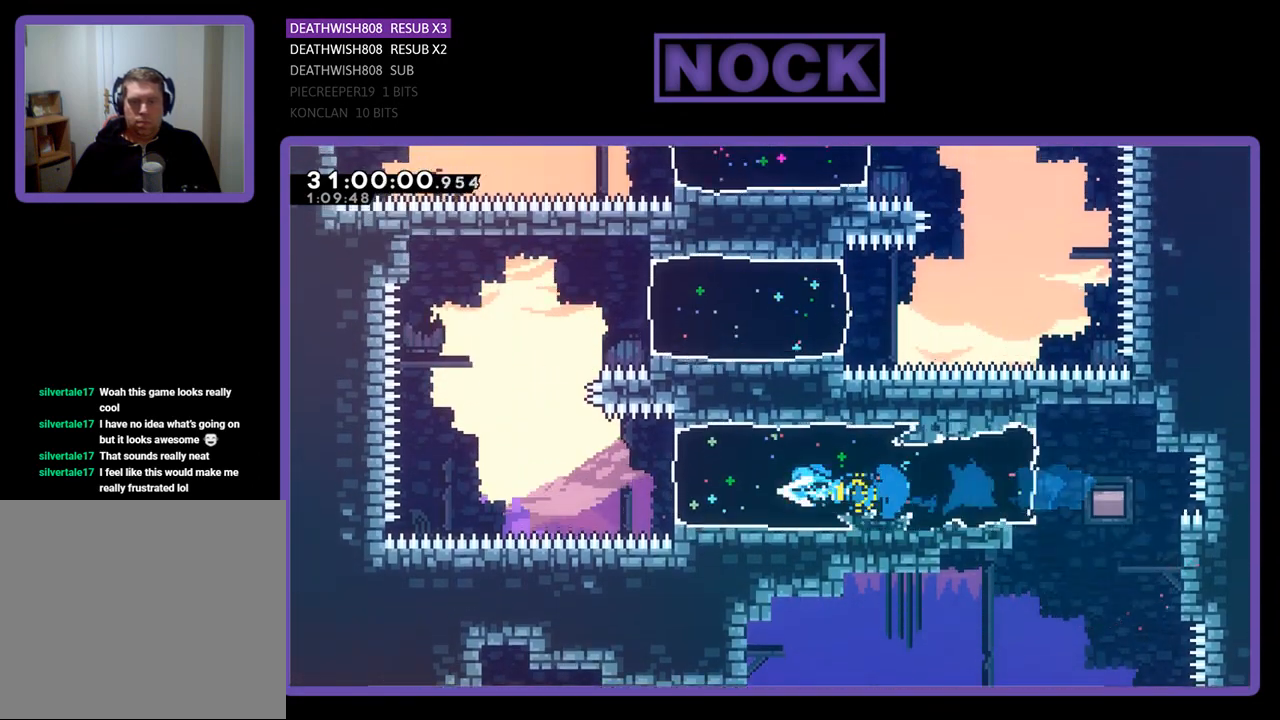
{"buttons": ["CROSS", "R2", "DPAD_UP", "DPAD_RIGHT"], "left_stick": "center", "events": [[167, "CROSS", "down"], [333, "CROSS", "up"], [400, "DPAD_LEFT", "up"], [400, "DPAD_UP", "down"], [467, "CROSS", "down"], [500, "DPAD_RIGHT", "down"]]}
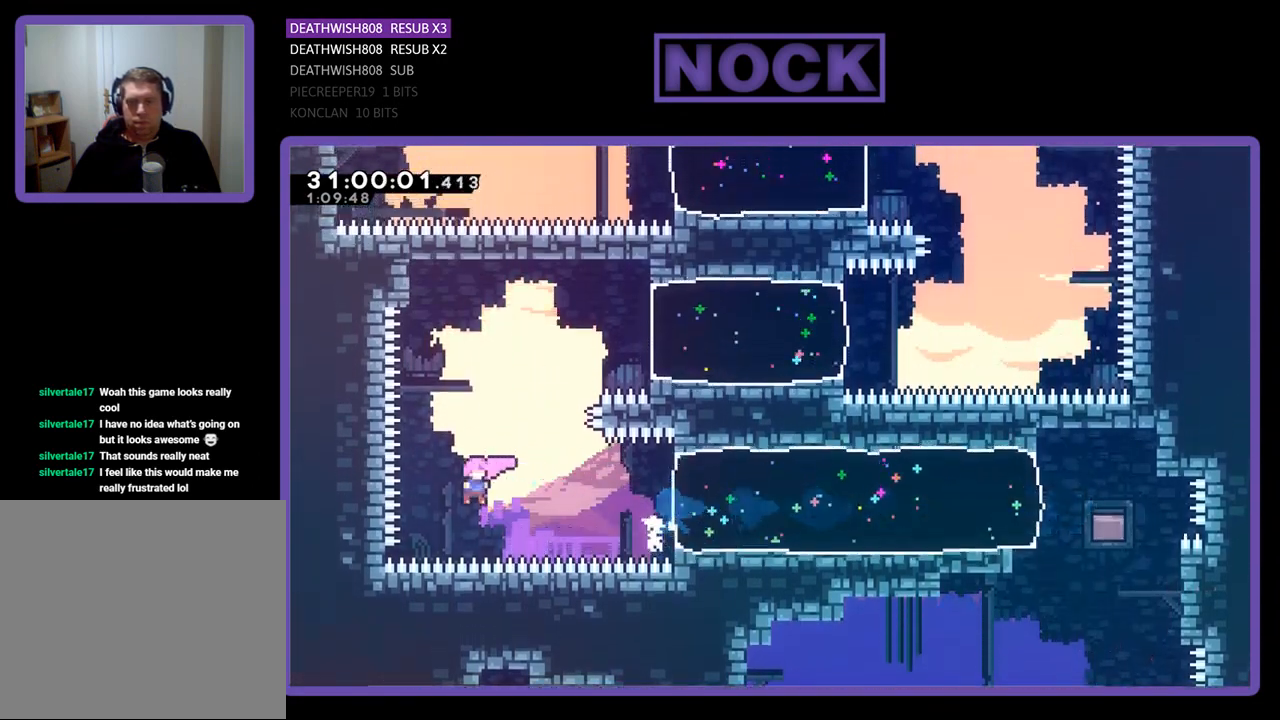
{"buttons": ["CIRCLE", "R2", "DPAD_UP", "DPAD_RIGHT"], "left_stick": "center", "events": [[100, "CROSS", "up"], [167, "CIRCLE", "down"], [300, "DPAD_RIGHT", "up"], [367, "DPAD_RIGHT", "down"]]}